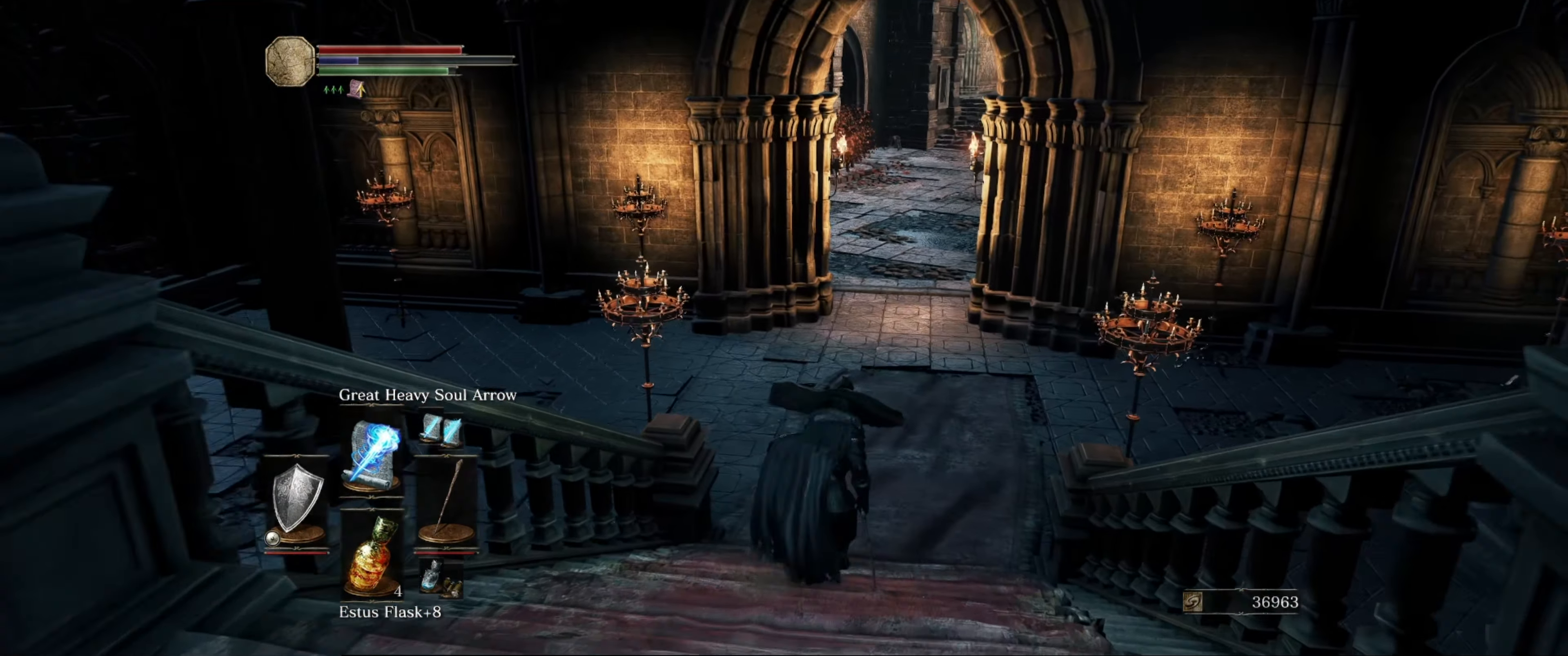
Gameplay with a controller (Xbox layout); each line is a JSON object with the inputs held at the frame after it. "events" lists button and stick changes between this image and that frame as [ms after this image, input, new state], when the widget could be followed in between. Not read: L3 R3.
{"buttons": ["B"], "left_stick": "up", "right_stick": "center", "events": [[200, "right_stick", "up-right"], [350, "right_stick", "center"]]}
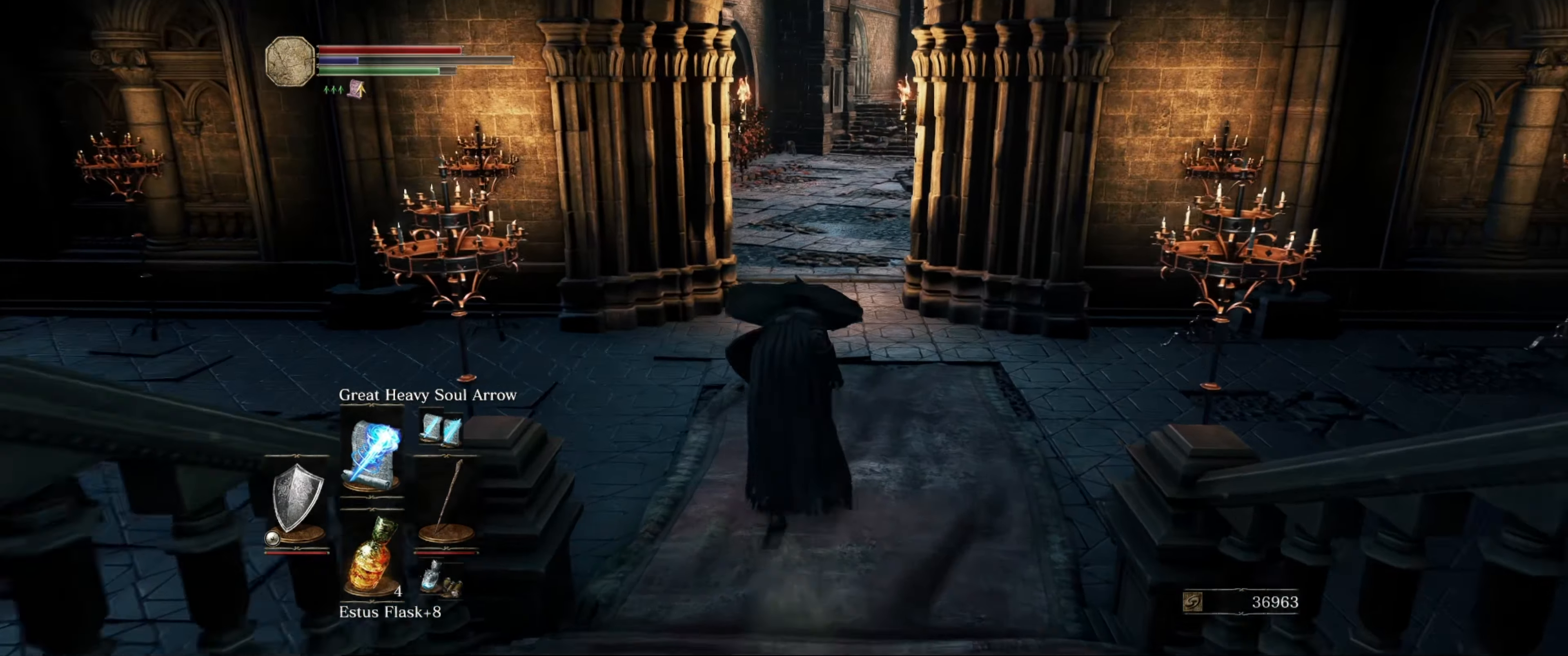
{"buttons": ["B"], "left_stick": "up", "right_stick": "center", "events": []}
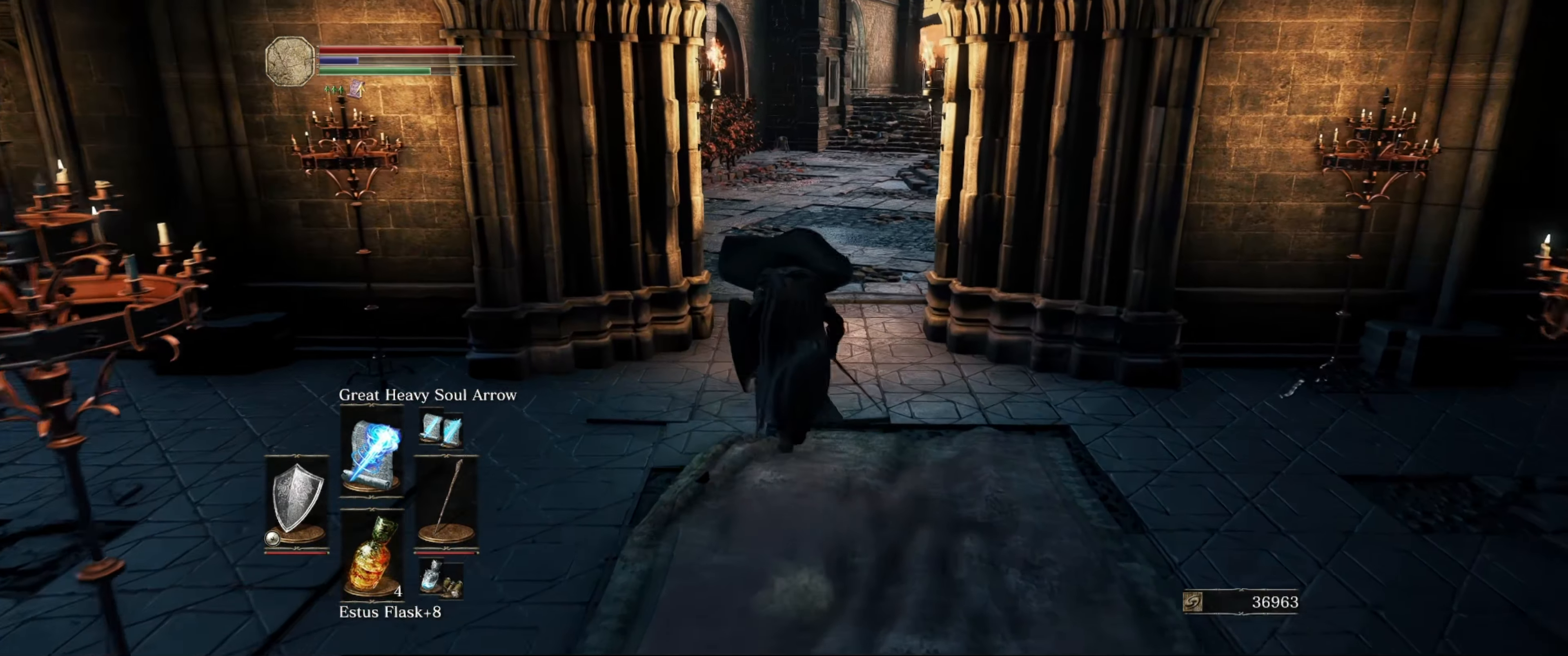
{"buttons": ["B"], "left_stick": "up", "right_stick": "center", "events": []}
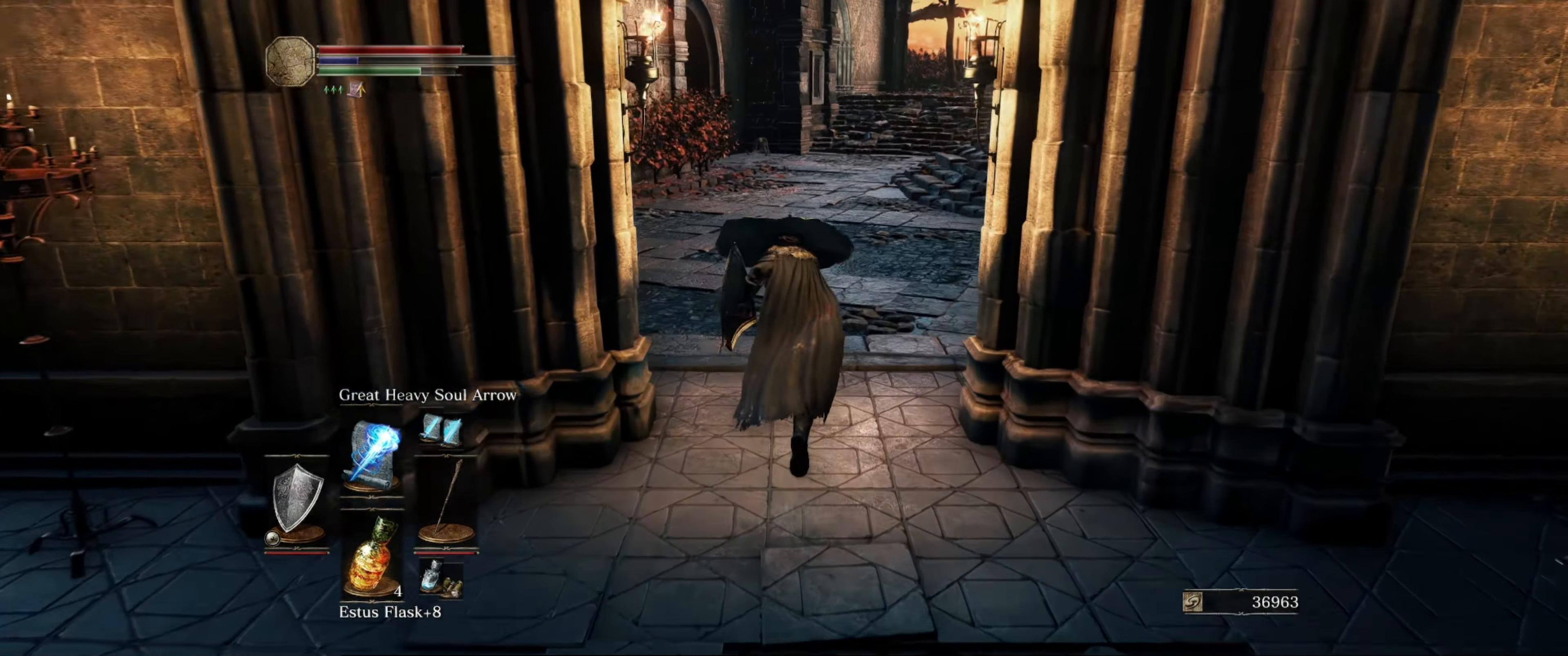
{"buttons": ["B"], "left_stick": "up", "right_stick": "center", "events": []}
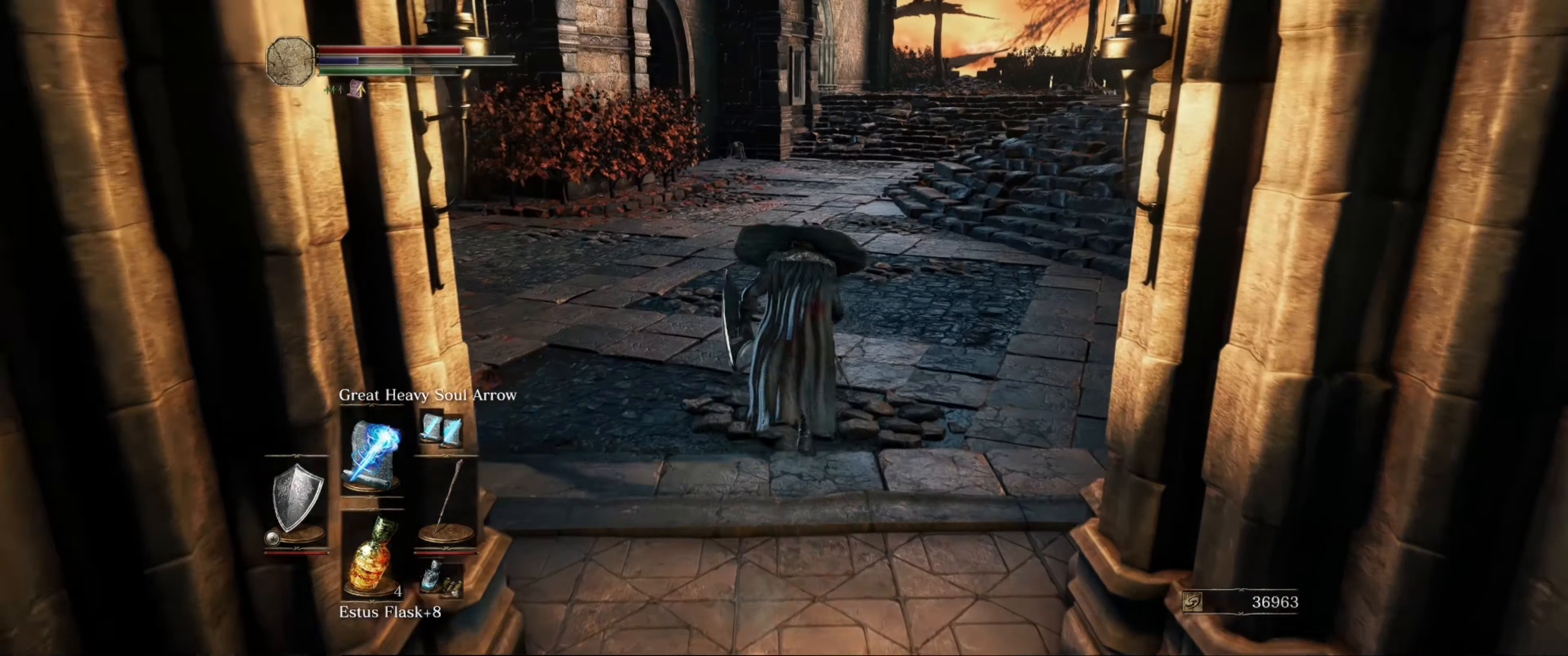
{"buttons": ["B"], "left_stick": "up", "right_stick": "center", "events": []}
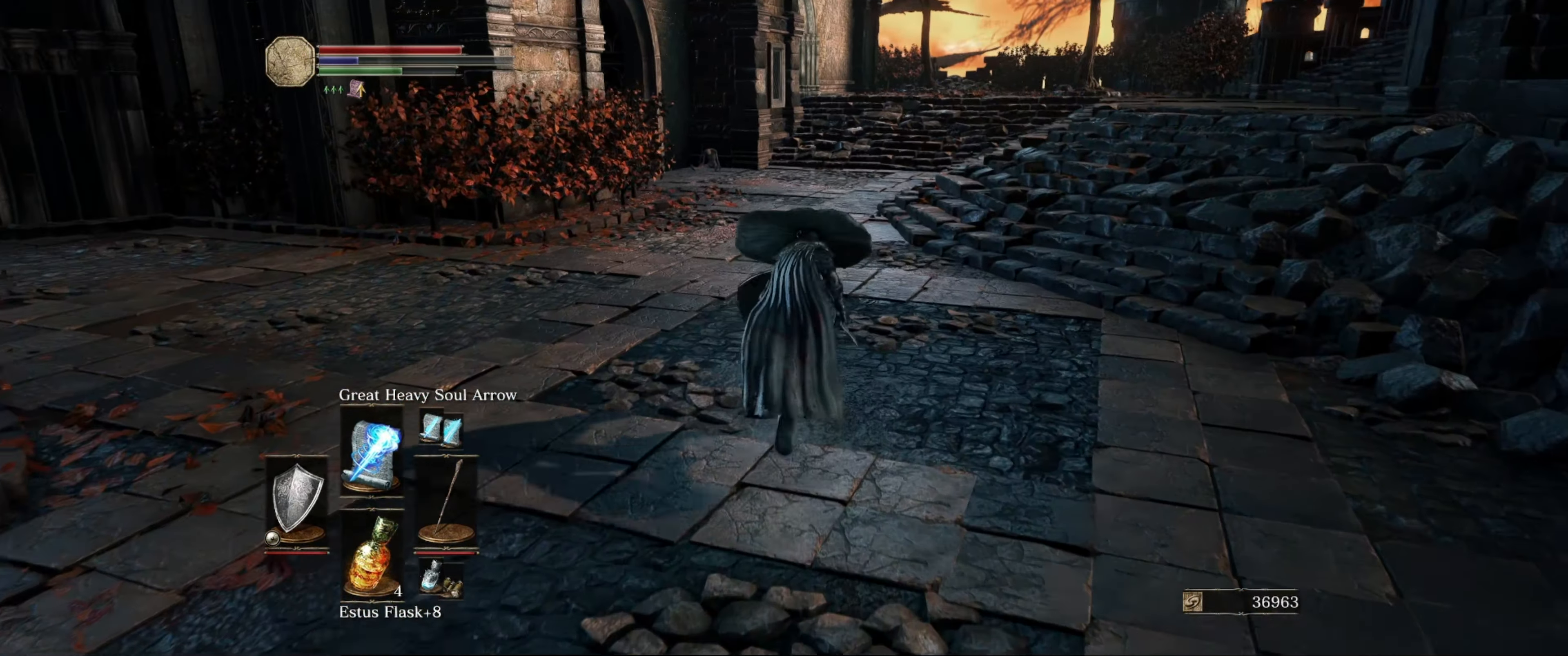
{"buttons": ["B"], "left_stick": "up", "right_stick": "center", "events": []}
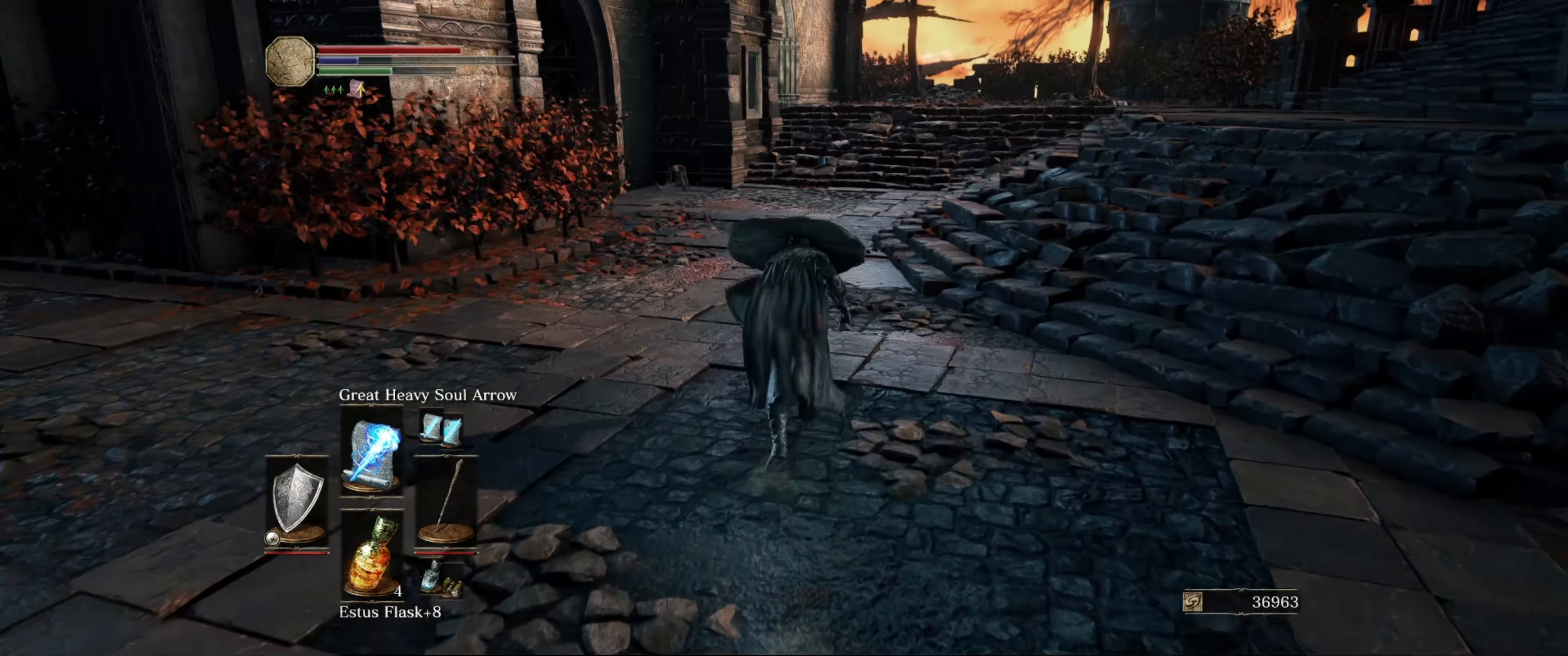
{"buttons": ["B"], "left_stick": "up", "right_stick": "center", "events": []}
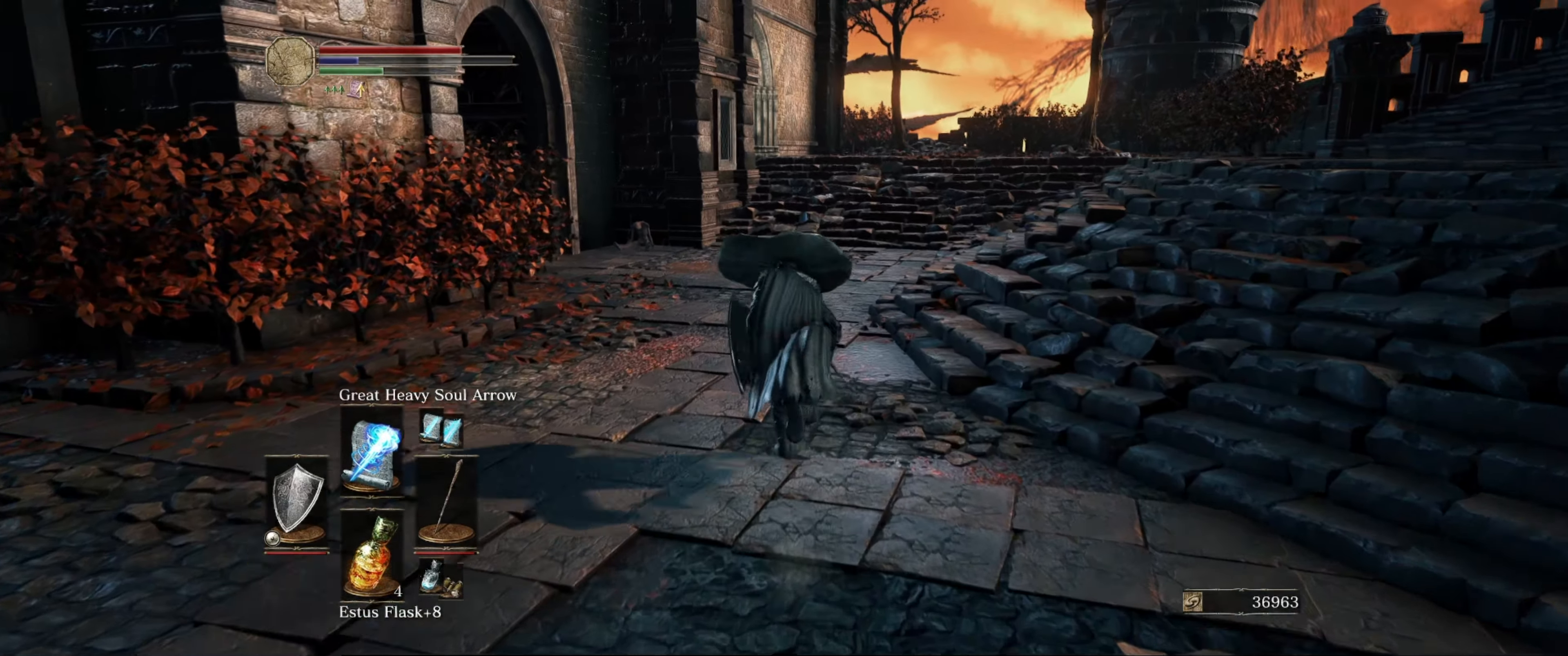
{"buttons": ["B"], "left_stick": "up", "right_stick": "center", "events": []}
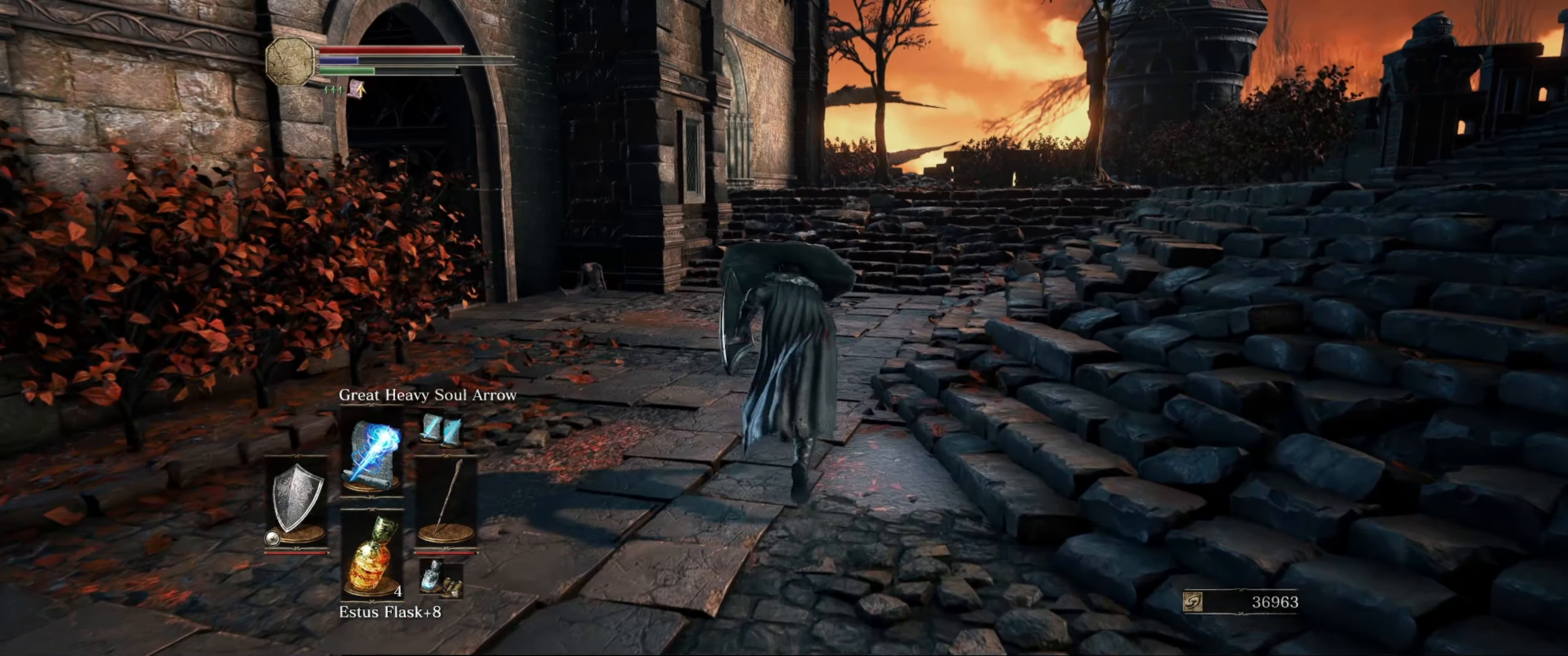
{"buttons": ["B"], "left_stick": "up", "right_stick": "center", "events": []}
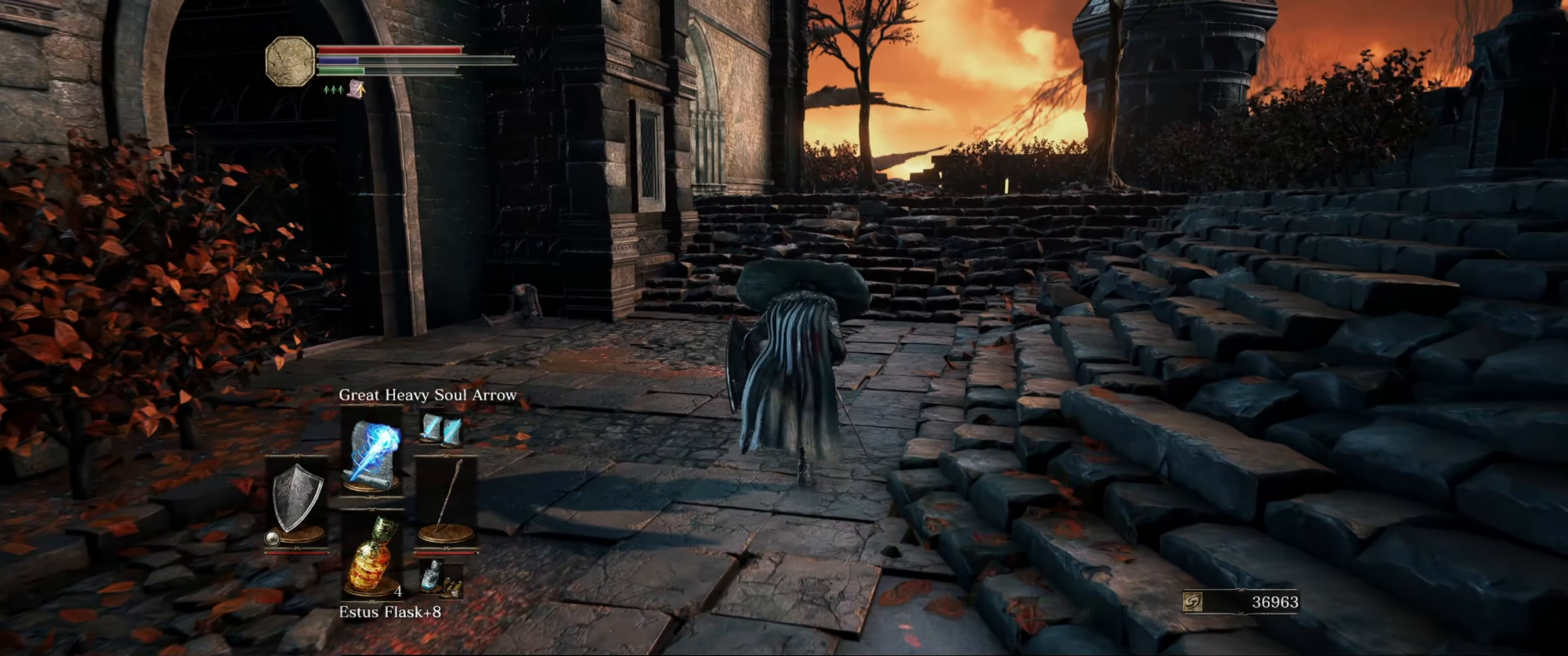
{"buttons": ["B"], "left_stick": "up", "right_stick": "center", "events": []}
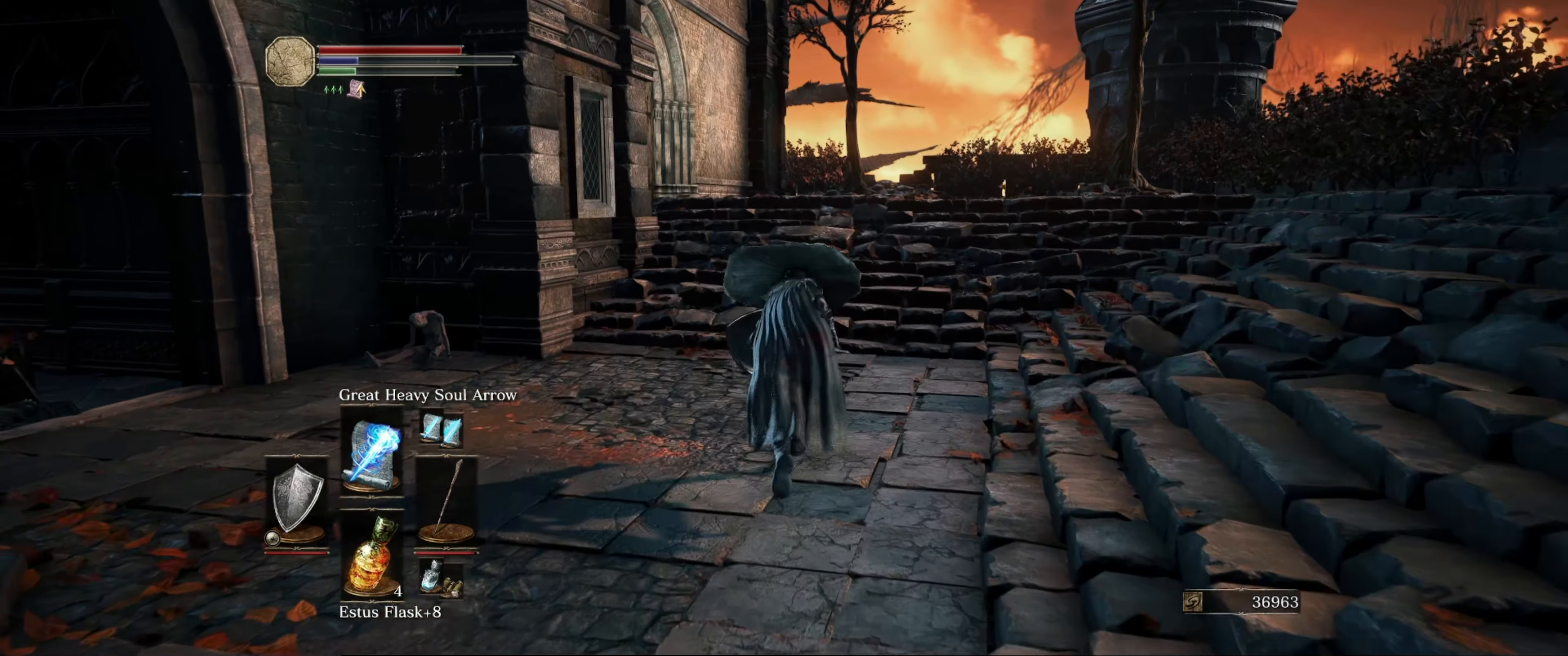
{"buttons": ["B"], "left_stick": "up", "right_stick": "center", "events": [[83, "right_stick", "left"], [366, "right_stick", "center"]]}
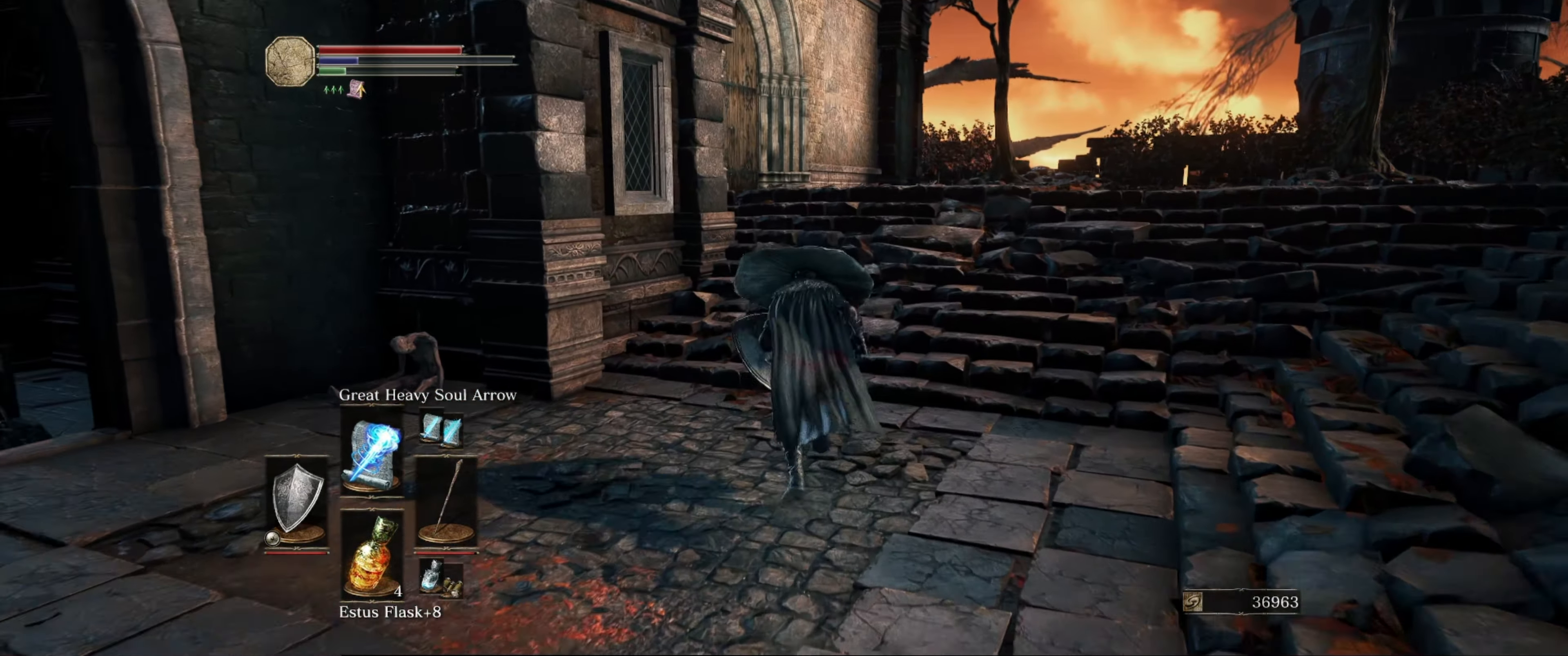
{"buttons": ["B"], "left_stick": "up", "right_stick": "center", "events": []}
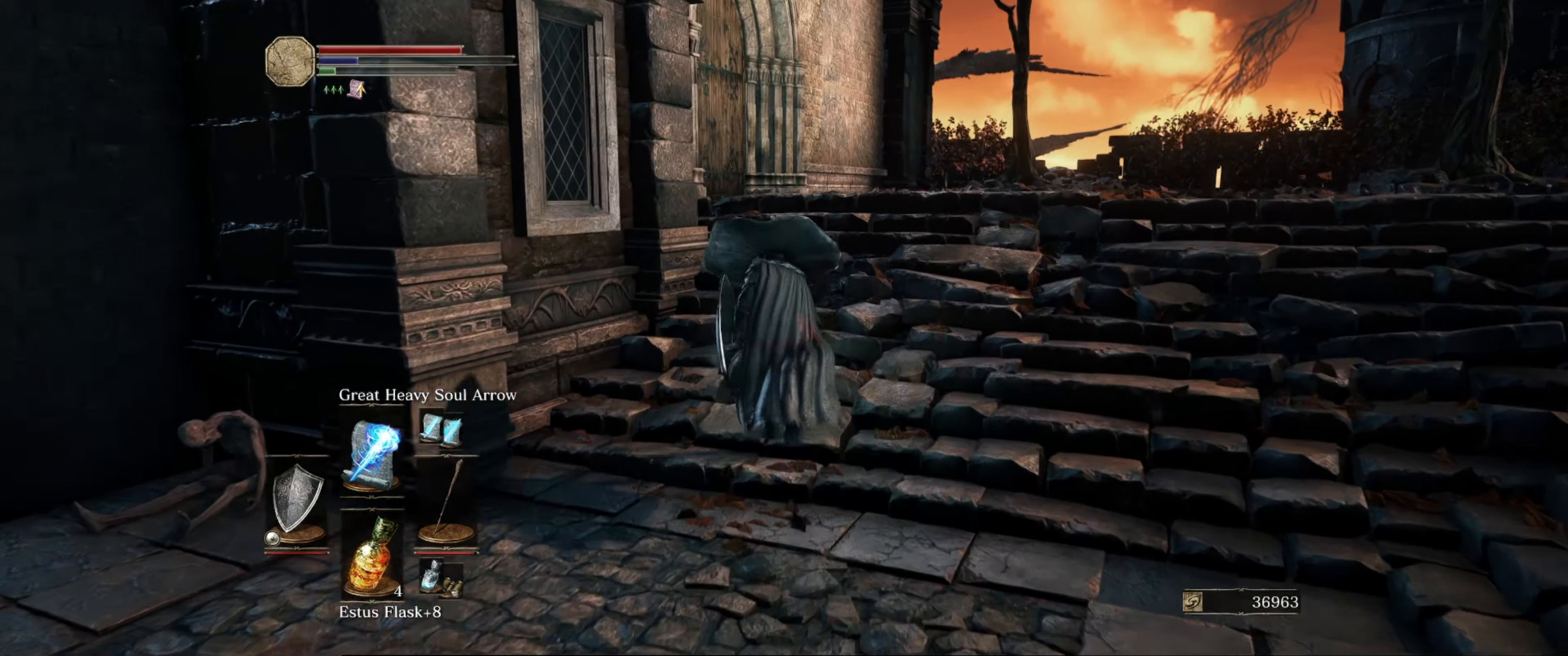
{"buttons": ["B"], "left_stick": "down-left", "right_stick": "down-left", "events": [[150, "right_stick", "down-left"], [183, "left_stick", "center"], [233, "left_stick", "down-left"]]}
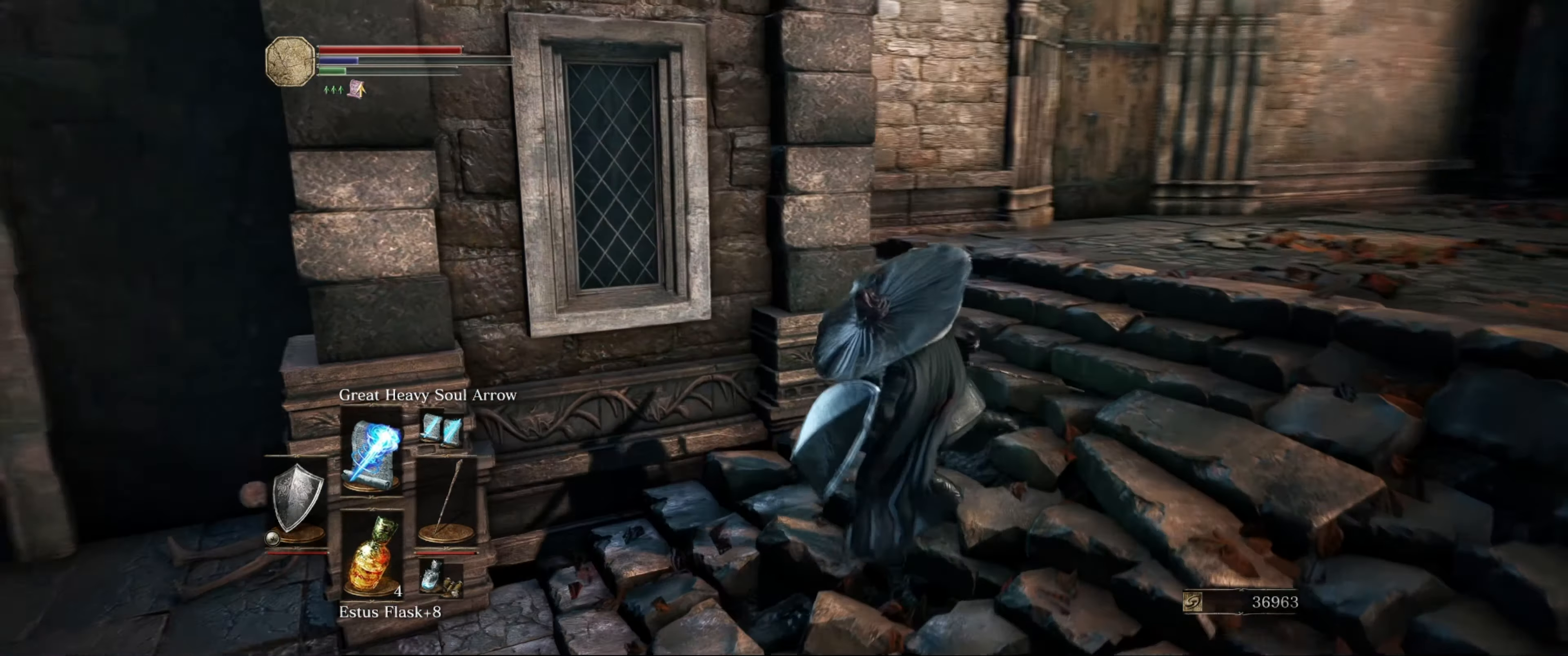
{"buttons": ["B"], "left_stick": "up-left", "right_stick": "center", "events": [[16, "left_stick", "left"], [233, "right_stick", "center"], [283, "left_stick", "up-left"]]}
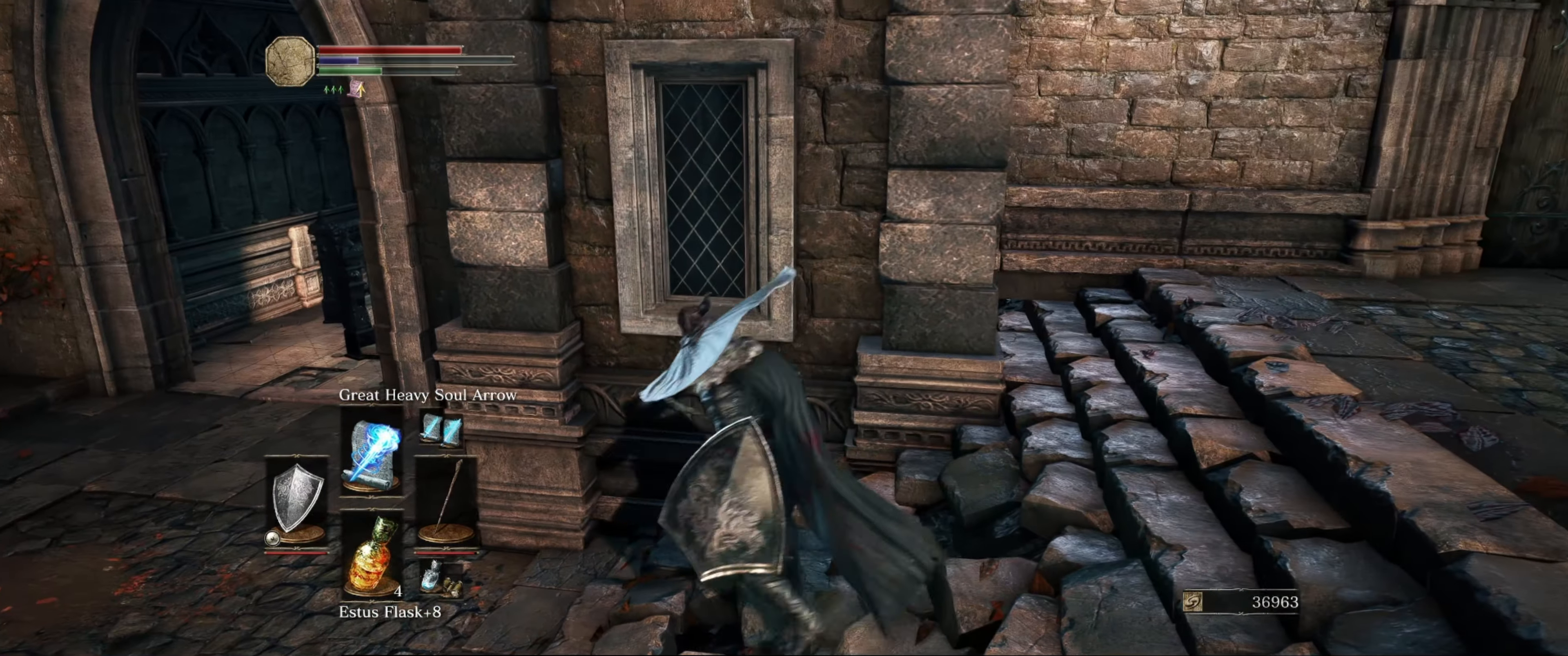
{"buttons": ["B"], "left_stick": "up-left", "right_stick": "right", "events": [[250, "right_stick", "right"]]}
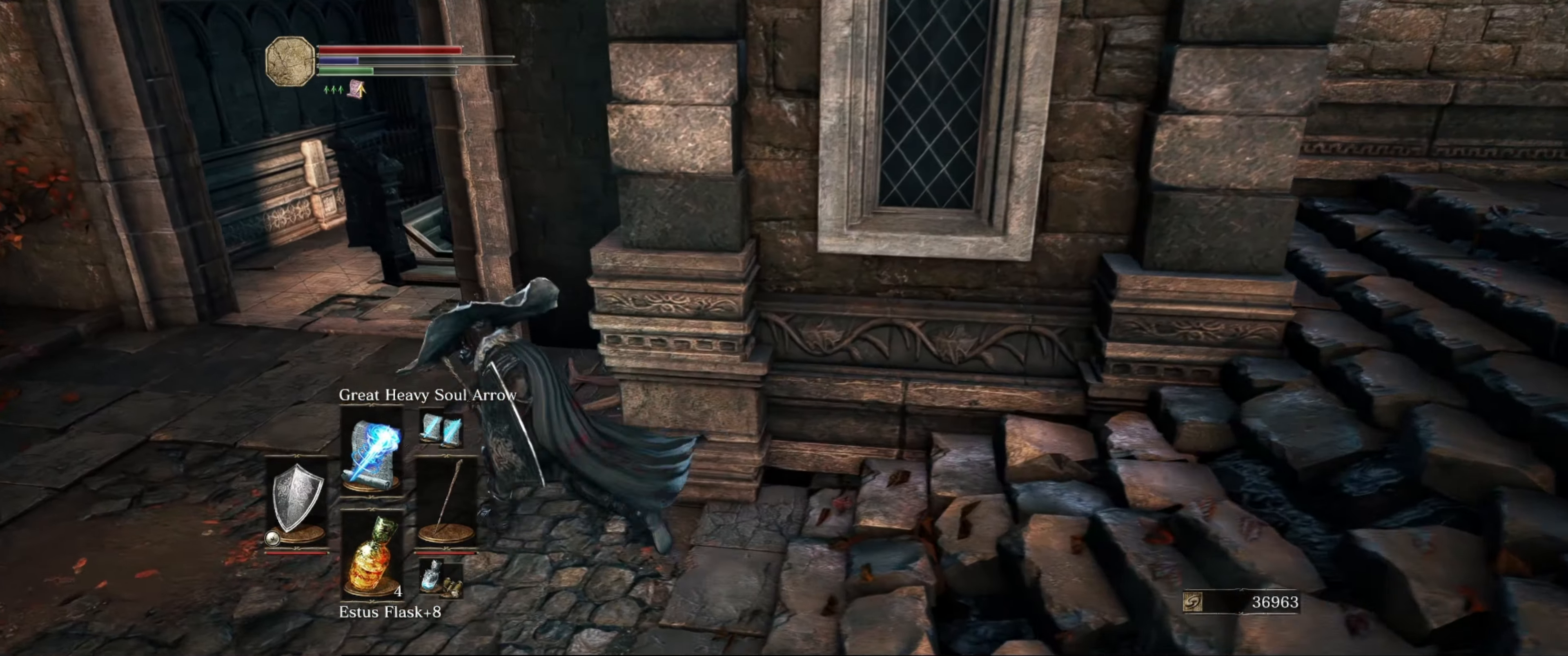
{"buttons": ["B"], "left_stick": "up", "right_stick": "right", "events": [[483, "left_stick", "up"]]}
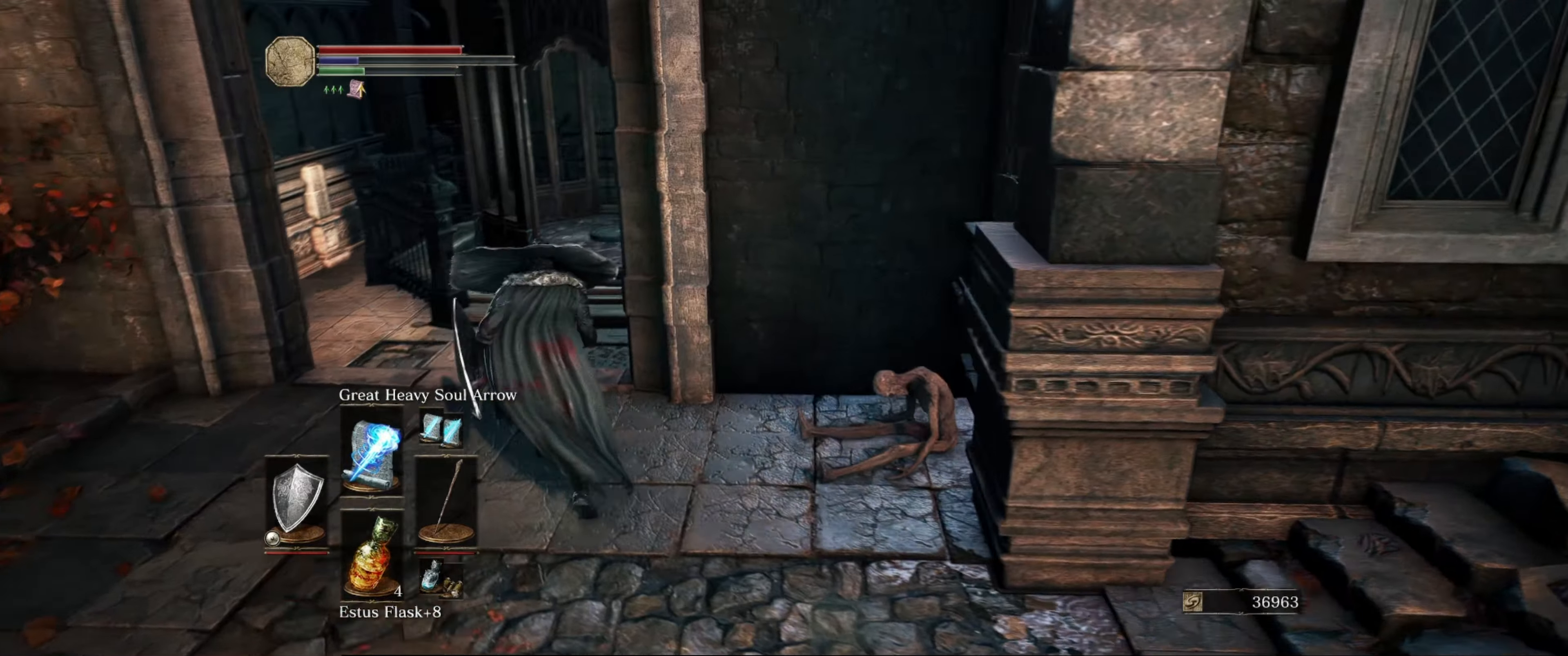
{"buttons": [], "left_stick": "up-left", "right_stick": "center", "events": [[117, "right_stick", "center"], [183, "B", "up"], [217, "left_stick", "up-left"]]}
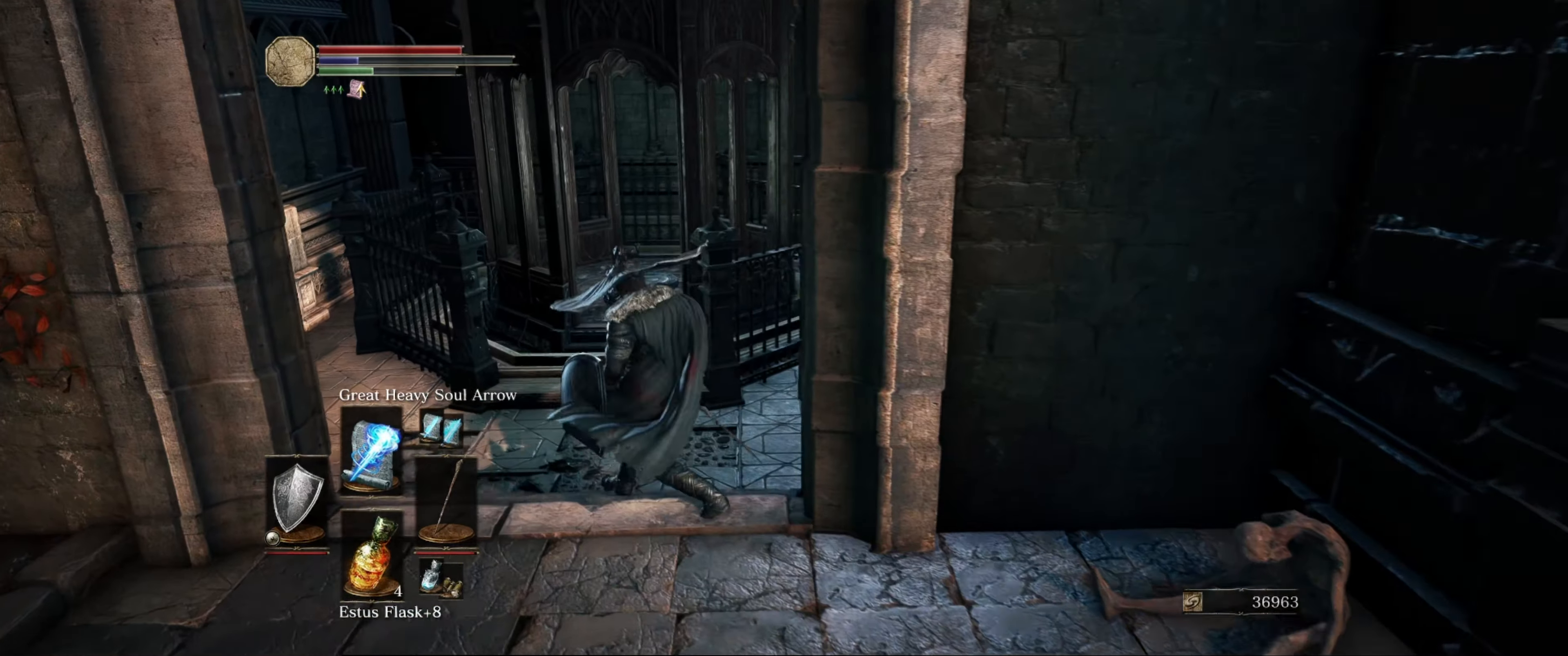
{"buttons": [], "left_stick": "up", "right_stick": "center", "events": [[183, "right_stick", "down-right"], [383, "right_stick", "center"], [433, "left_stick", "up"]]}
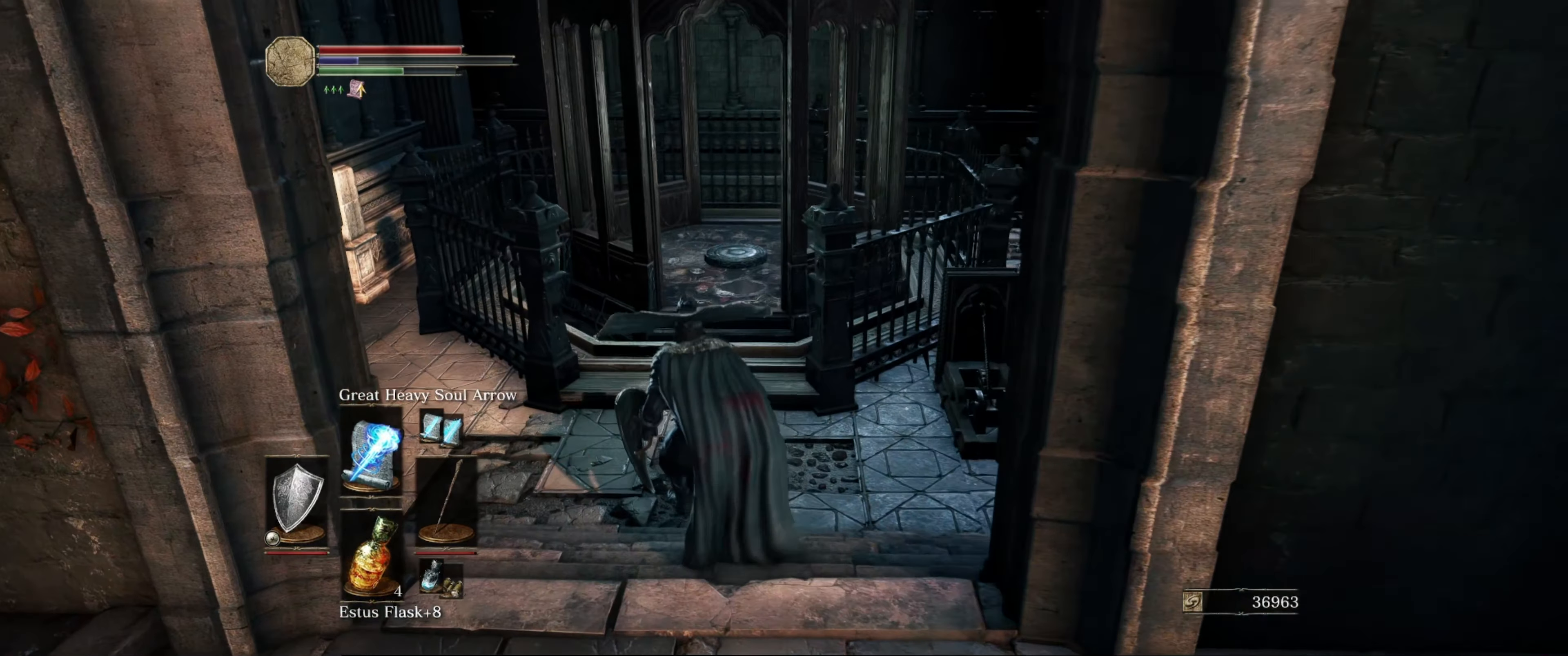
{"buttons": [], "left_stick": "up", "right_stick": "center", "events": []}
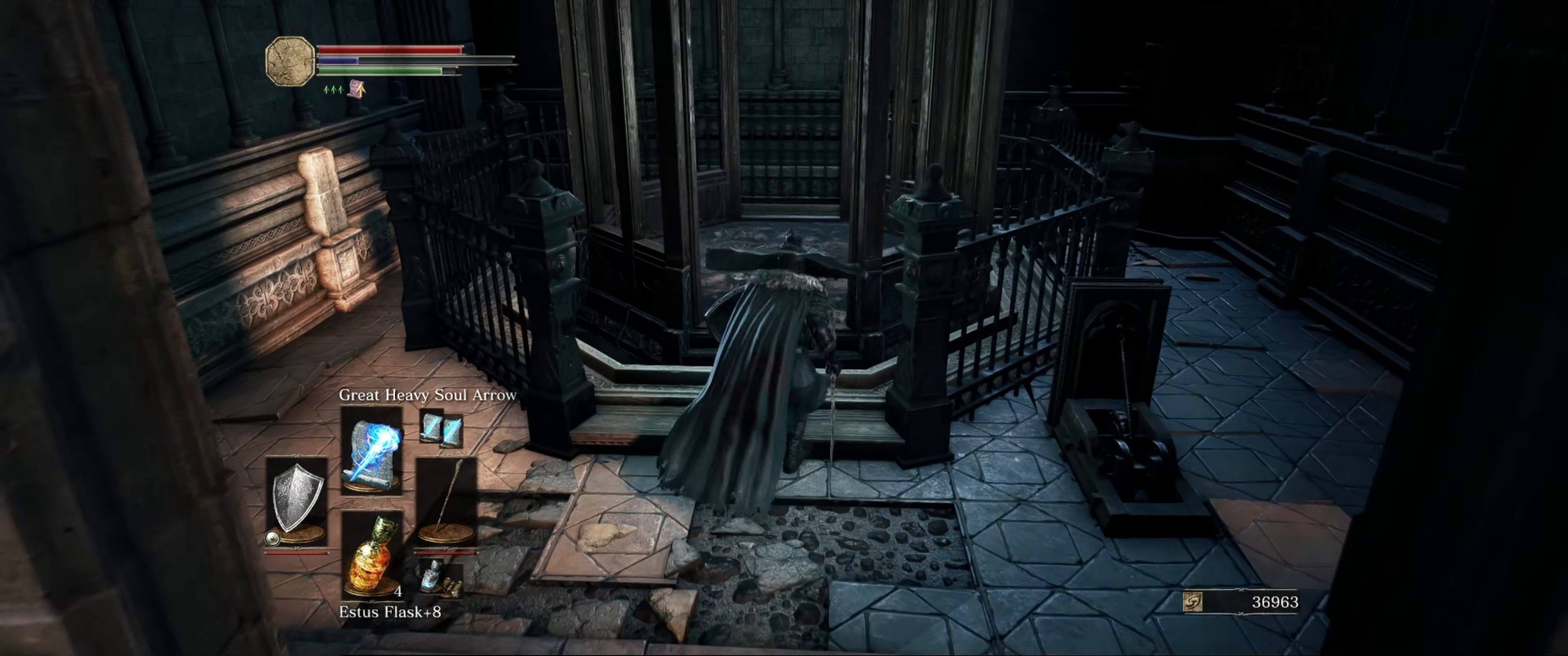
{"buttons": [], "left_stick": "up", "right_stick": "down-right", "events": [[500, "right_stick", "down-right"]]}
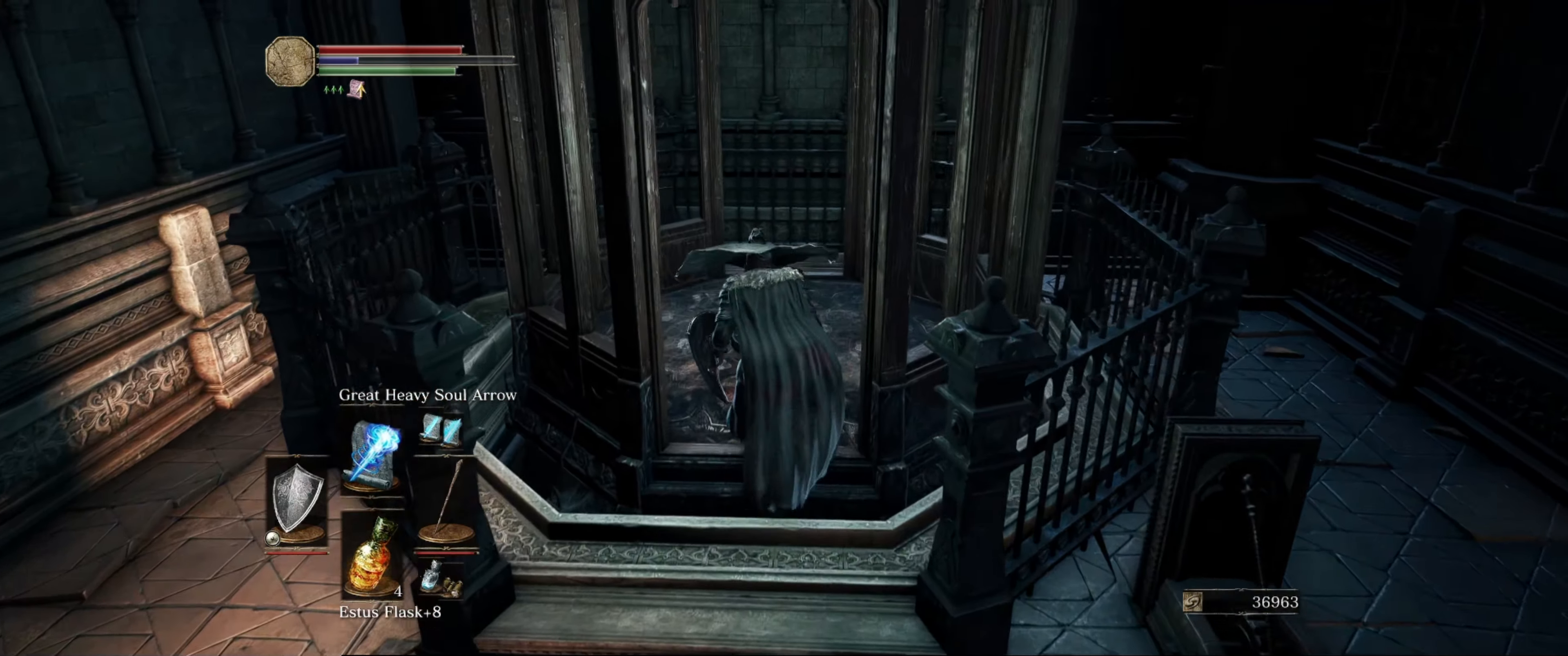
{"buttons": [], "left_stick": "center", "right_stick": "down-right", "events": [[83, "right_stick", "down"], [367, "right_stick", "down-right"], [500, "left_stick", "center"]]}
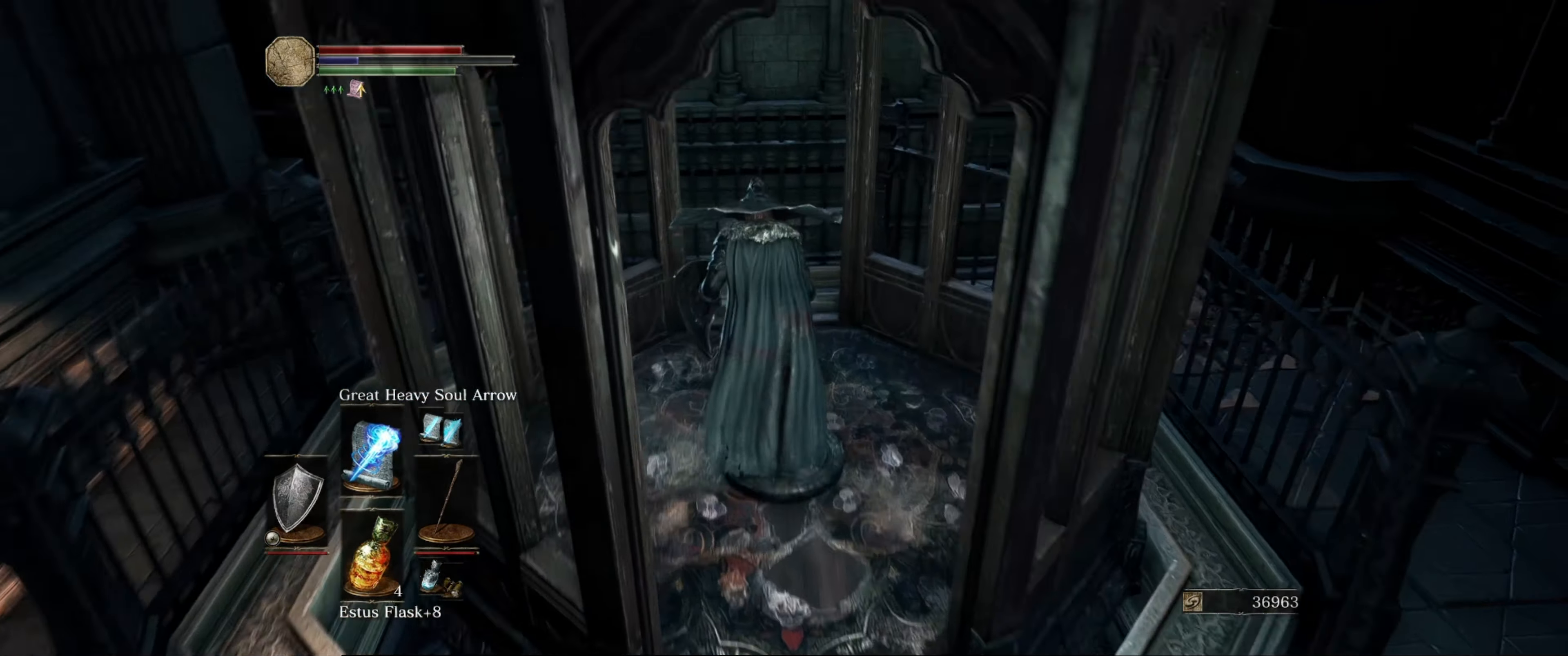
{"buttons": [], "left_stick": "center", "right_stick": "down-right", "events": [[233, "left_stick", "right"], [400, "left_stick", "center"]]}
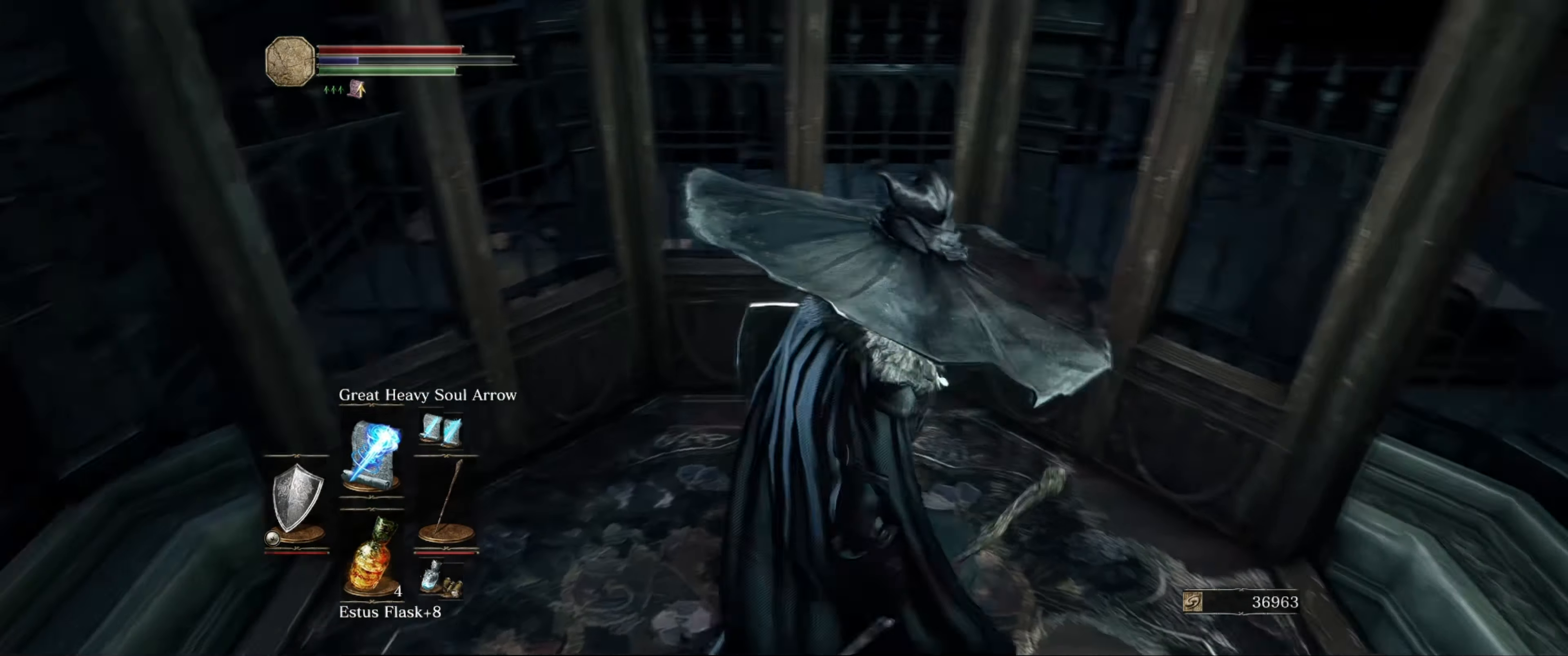
{"buttons": [], "left_stick": "center", "right_stick": "up", "events": [[267, "right_stick", "center"], [300, "left_stick", "up"], [350, "right_stick", "up"], [400, "left_stick", "center"]]}
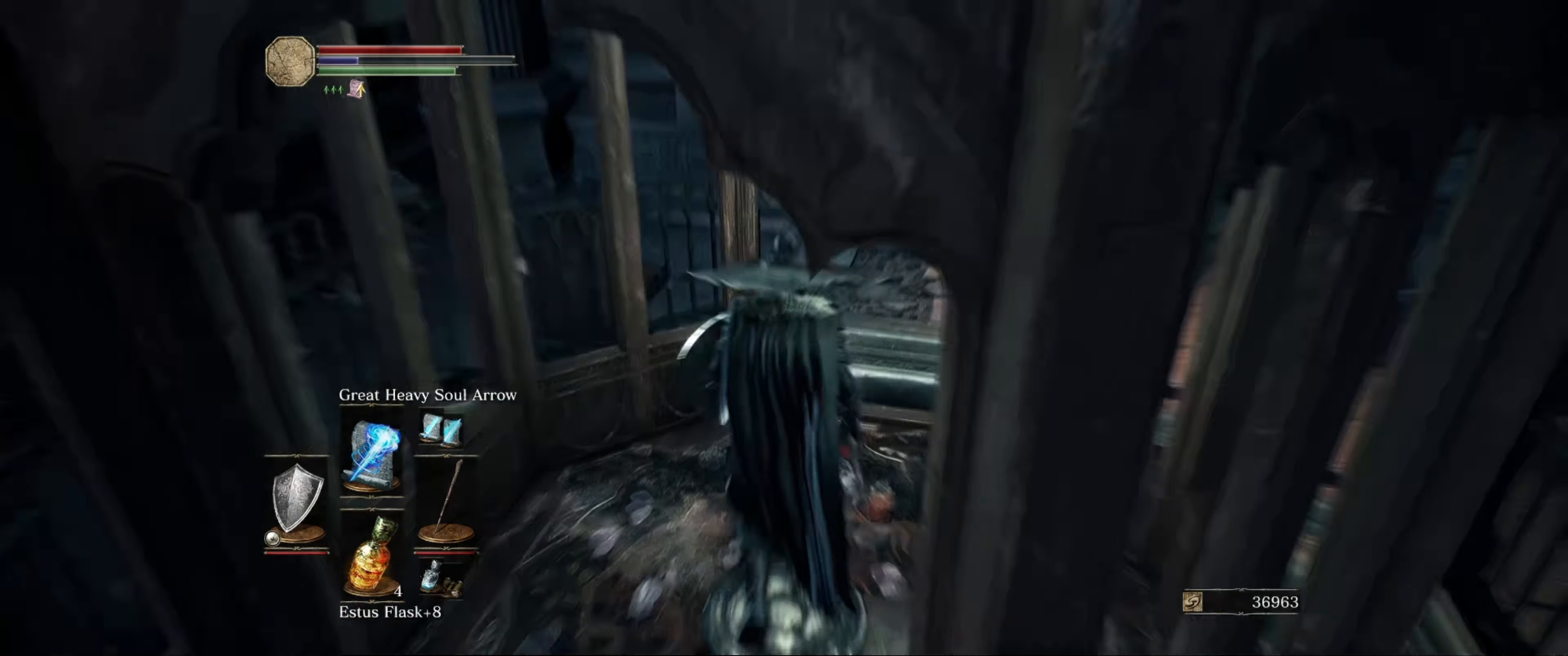
{"buttons": ["L1"], "left_stick": "center", "right_stick": "right", "events": [[67, "right_stick", "center"], [117, "L1", "down"], [483, "right_stick", "right"]]}
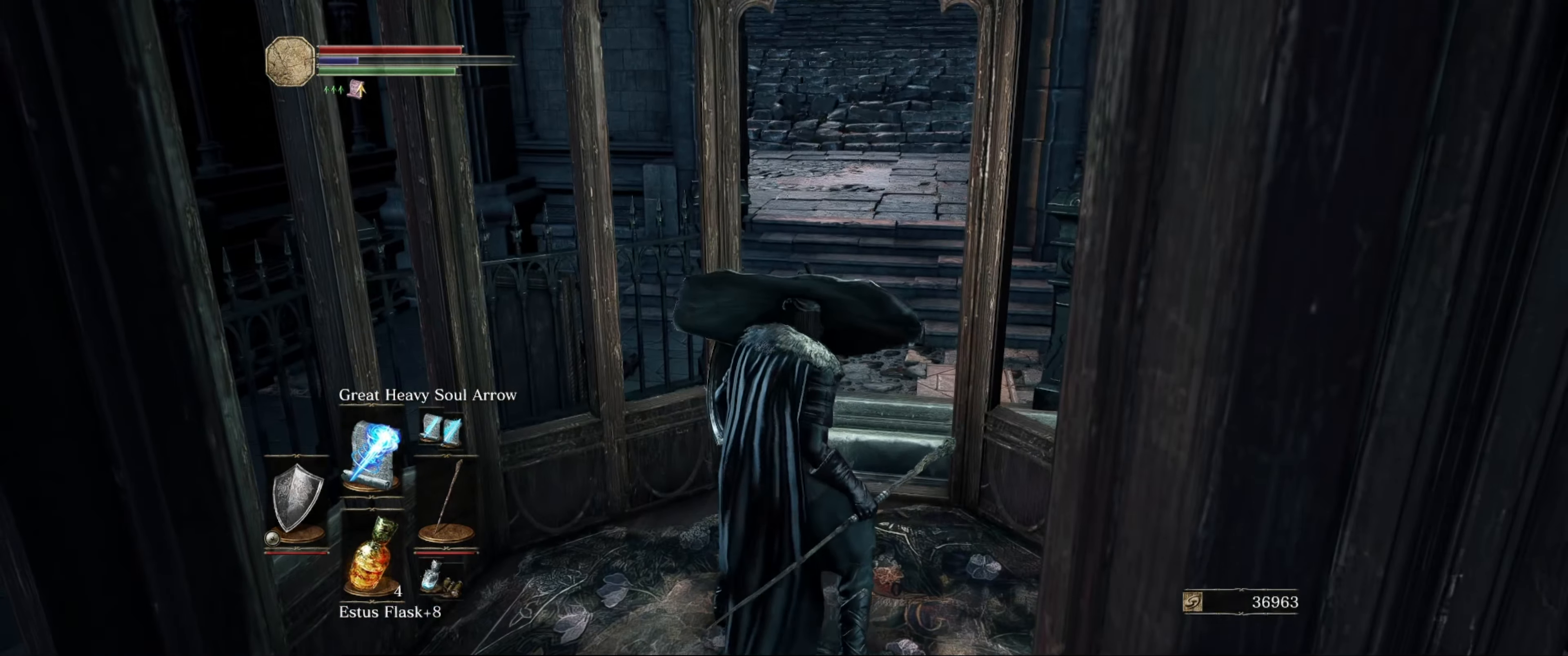
{"buttons": [], "left_stick": "center", "right_stick": "center", "events": [[100, "right_stick", "up-right"], [200, "right_stick", "center"], [267, "L1", "up"]]}
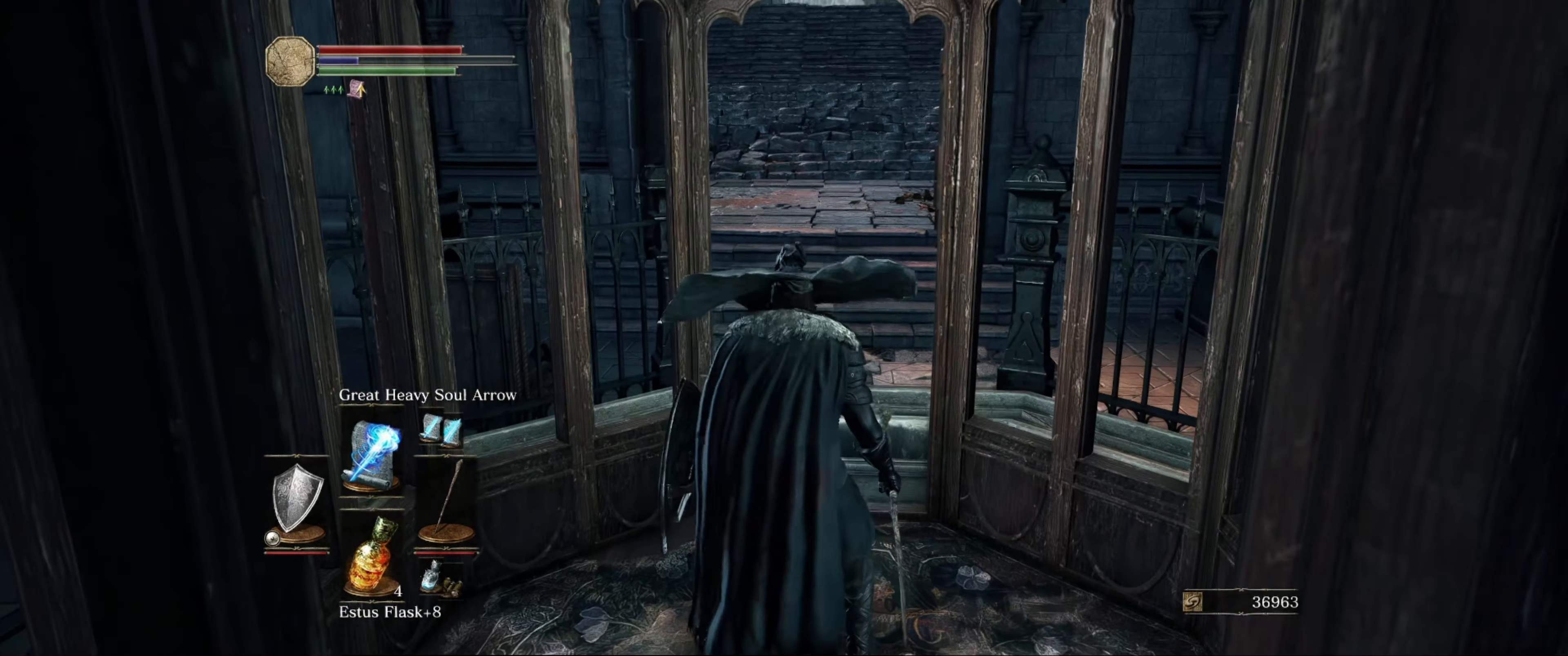
{"buttons": ["L1"], "left_stick": "center", "right_stick": "center", "events": [[150, "L1", "down"]]}
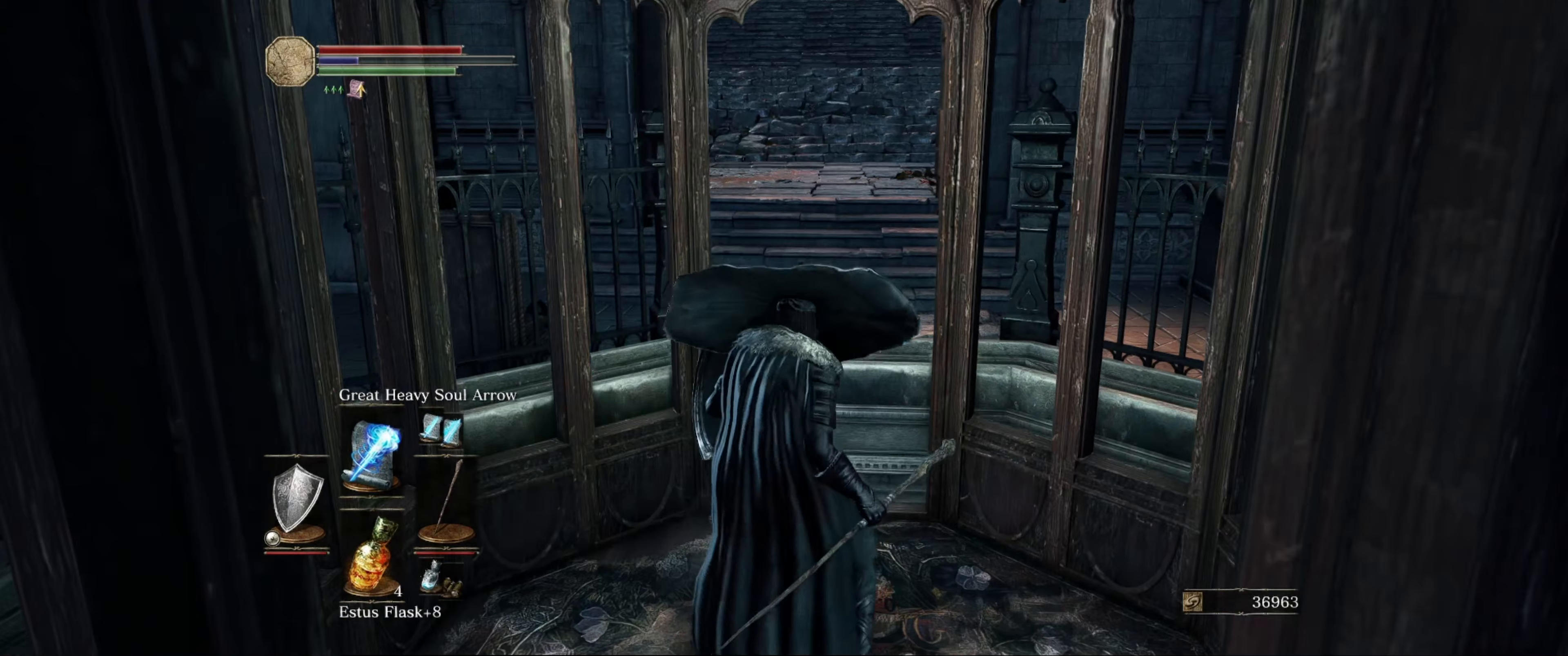
{"buttons": [], "left_stick": "center", "right_stick": "center", "events": [[100, "L1", "up"], [300, "right_stick", "down-right"], [500, "right_stick", "center"]]}
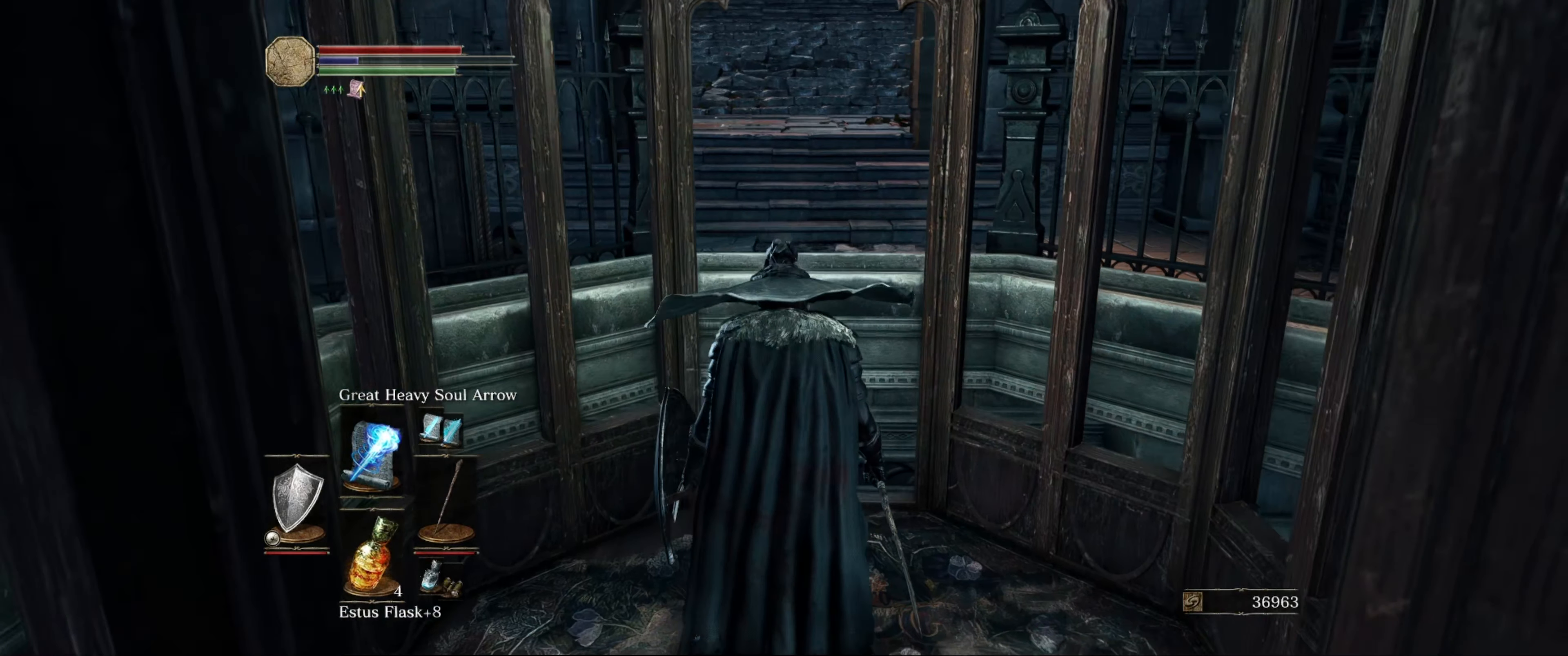
{"buttons": [], "left_stick": "center", "right_stick": "center", "events": []}
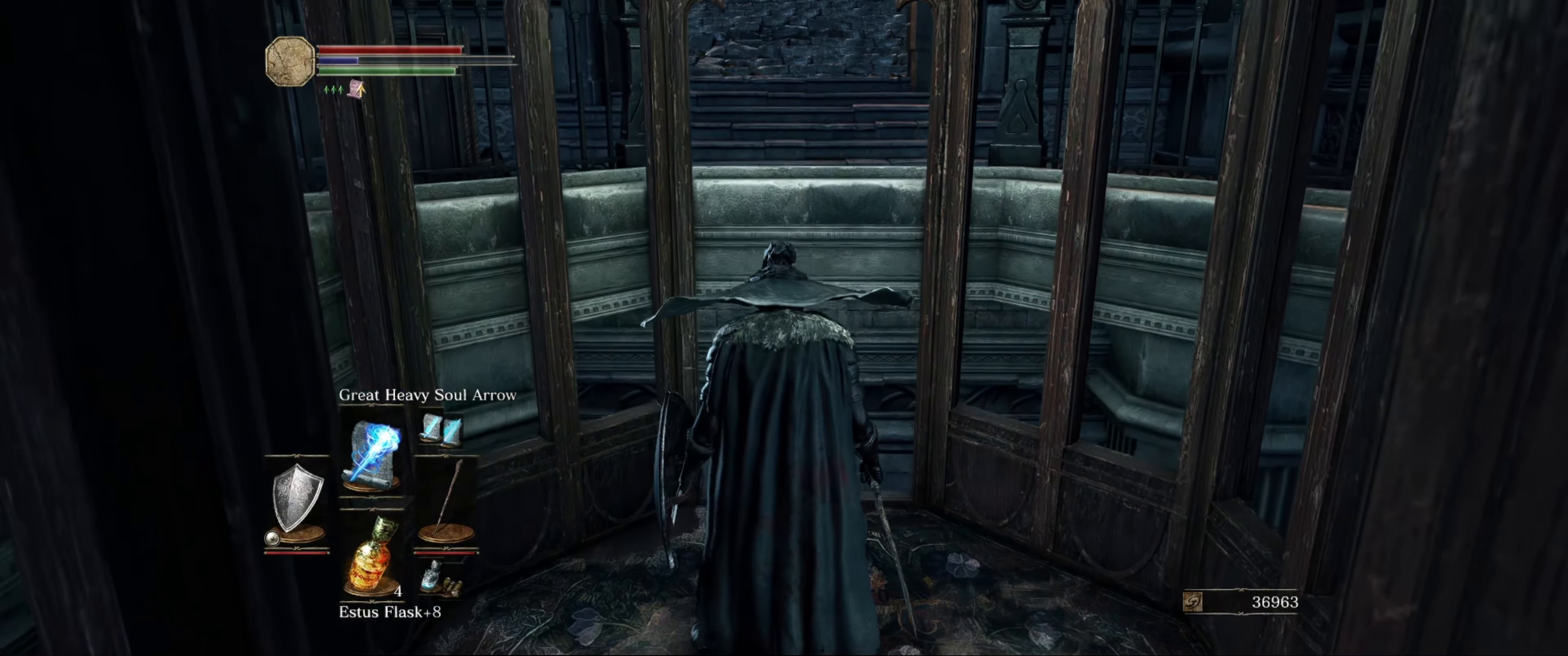
{"buttons": [], "left_stick": "center", "right_stick": "center", "events": []}
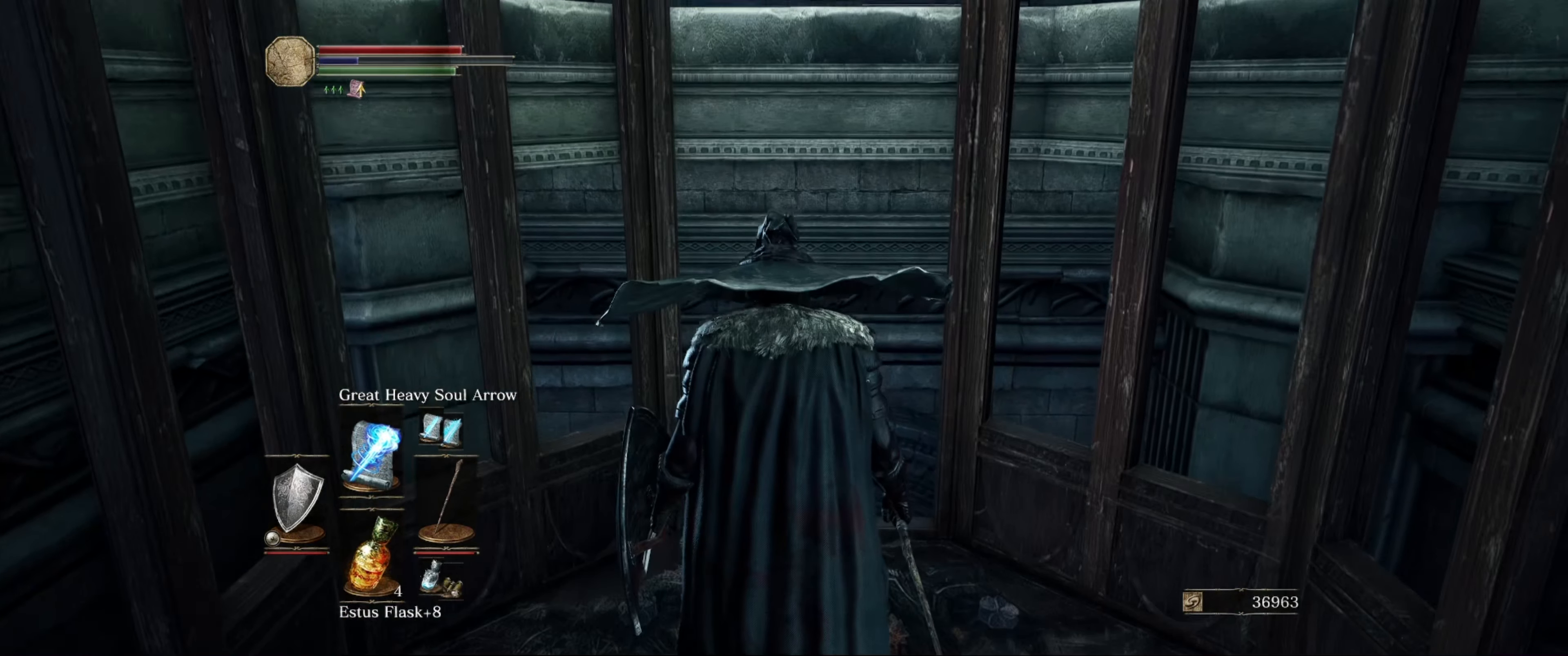
{"buttons": [], "left_stick": "center", "right_stick": "center", "events": [[317, "right_stick", "down"], [450, "right_stick", "center"]]}